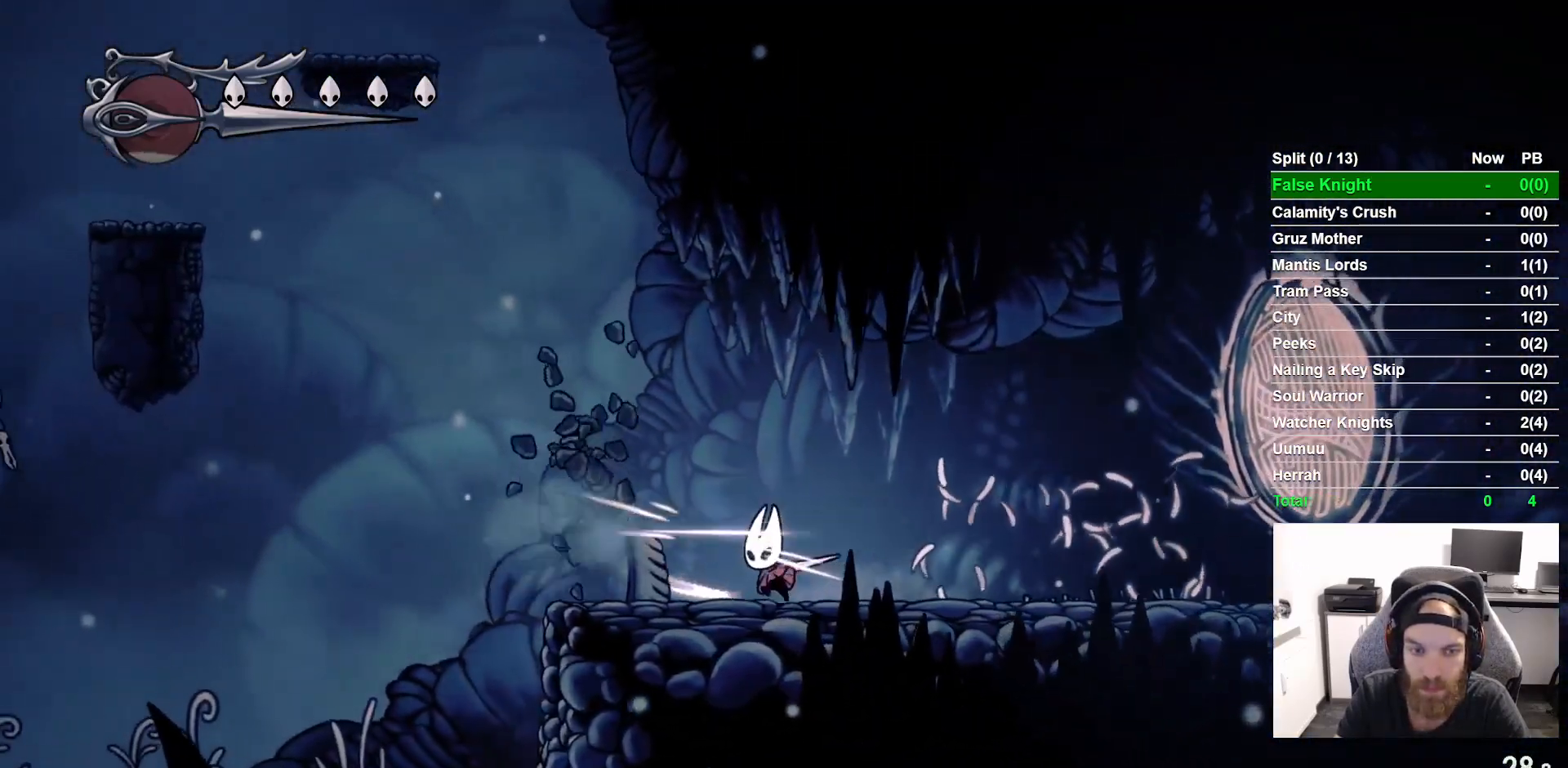
Gameplay with a controller (PlayStation layout); each line is a JSON object with the inputs held at the frame after it. "button_events" lists button changes between this image and that frame as [ms after this image, input, new state], when the widget could be followed in between (sticks are given only as held states). Not read: L1 R1.
{"buttons": ["CROSS", "DPAD_LEFT"], "left_stick": "center", "right_stick": "center", "button_events": [[17, "SQUARE", "up"], [350, "L2", "down"], [400, "CROSS", "down"], [417, "L2", "up"]]}
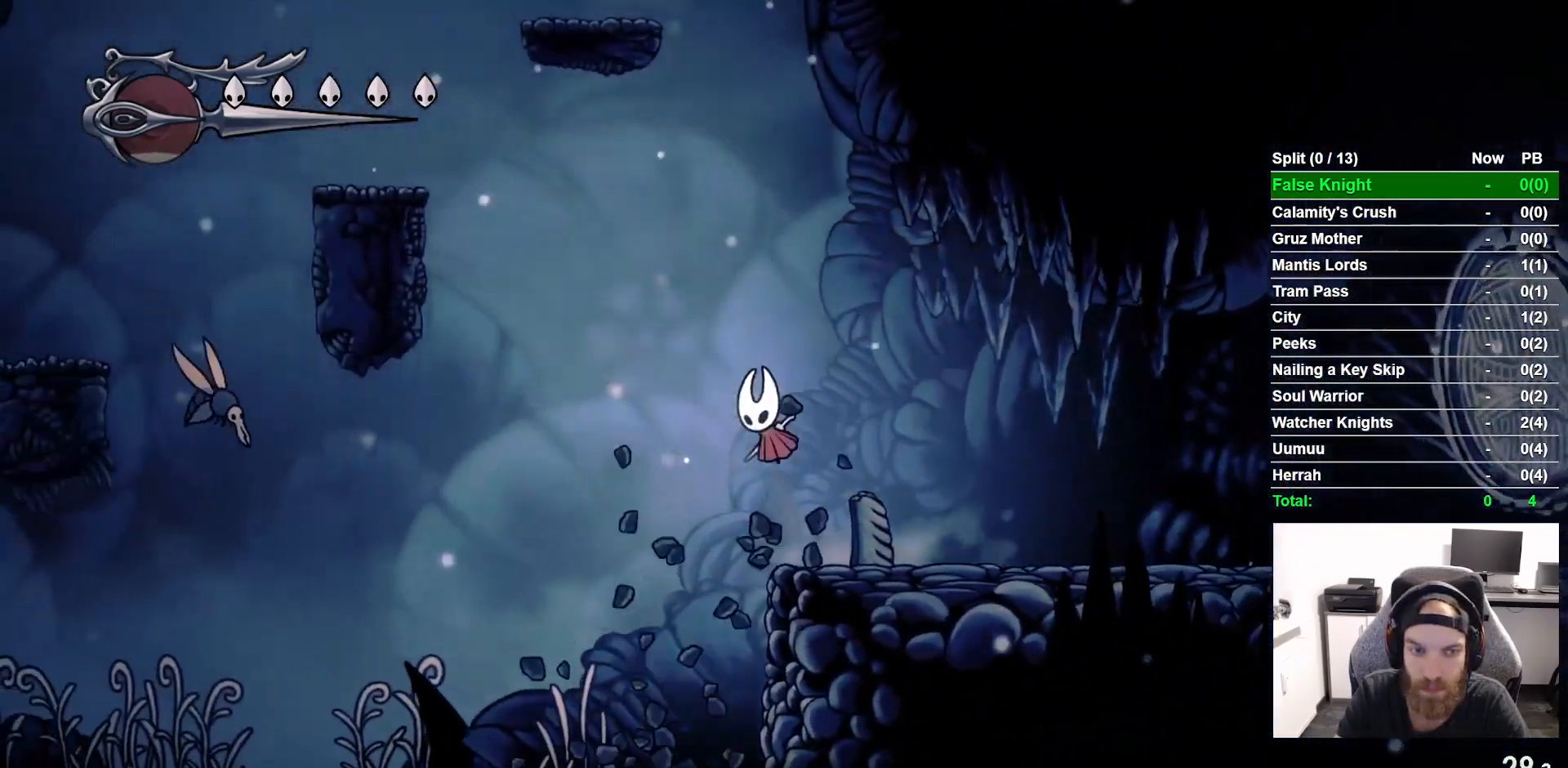
{"buttons": [], "left_stick": "center", "right_stick": "center", "button_events": [[100, "CROSS", "up"], [333, "L2", "down"], [467, "L2", "up"], [483, "DPAD_LEFT", "up"]]}
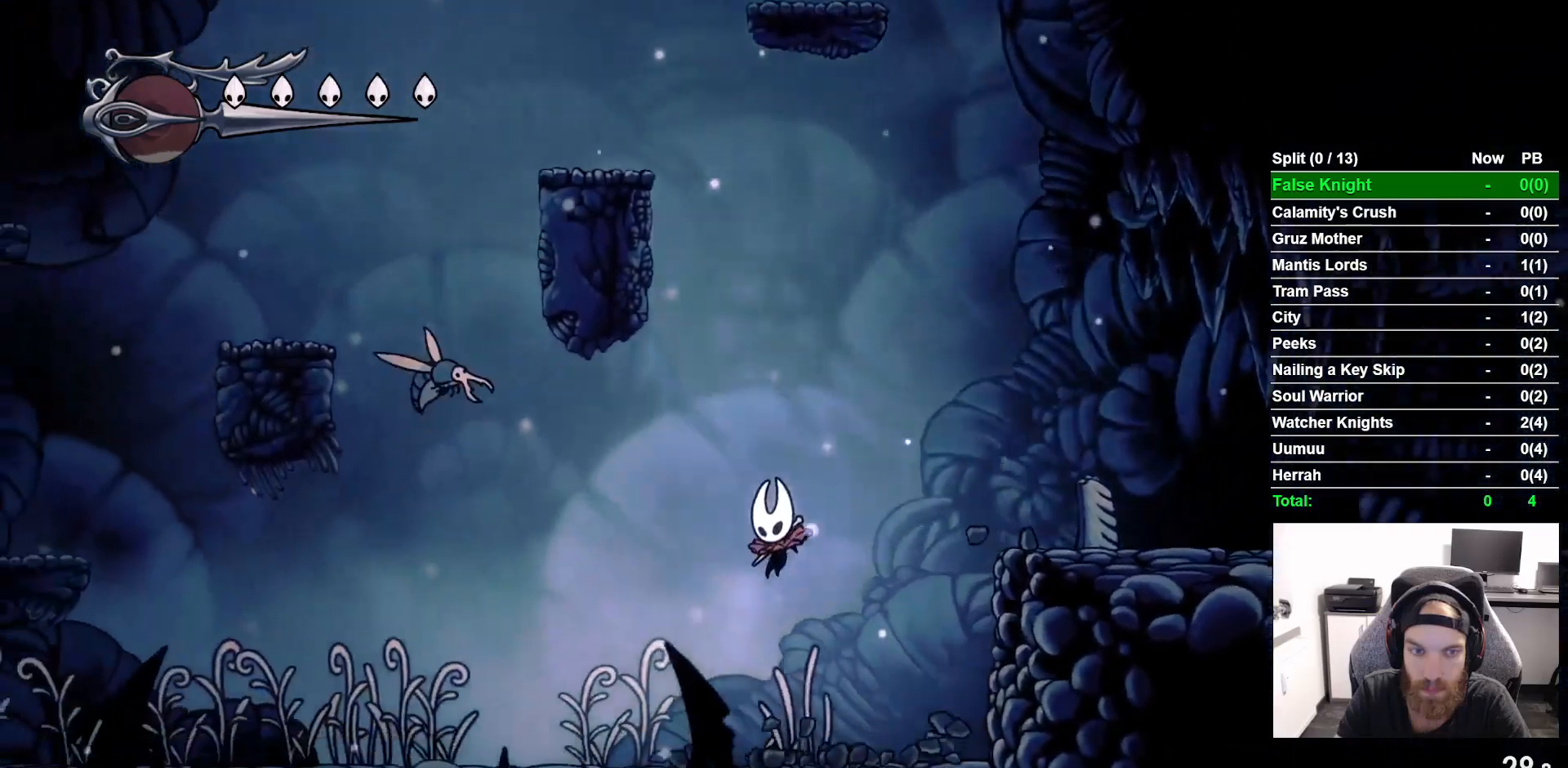
{"buttons": ["CROSS", "DPAD_RIGHT"], "left_stick": "center", "right_stick": "center", "button_events": [[50, "DPAD_RIGHT", "down"], [217, "CROSS", "down"]]}
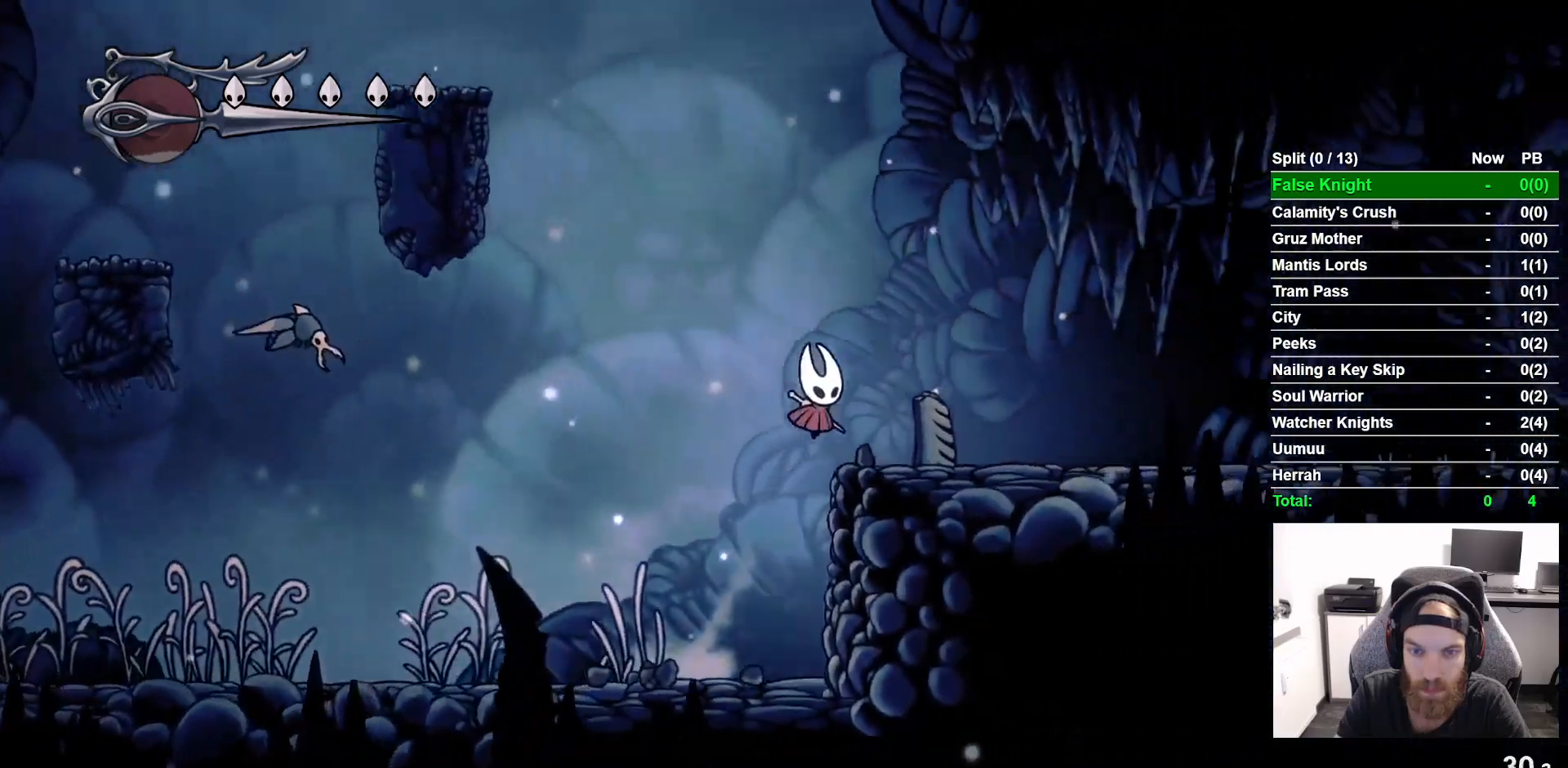
{"buttons": ["CROSS", "DPAD_LEFT"], "left_stick": "center", "right_stick": "center", "button_events": [[17, "CROSS", "up"], [233, "DPAD_RIGHT", "up"], [317, "DPAD_LEFT", "down"], [433, "CROSS", "down"]]}
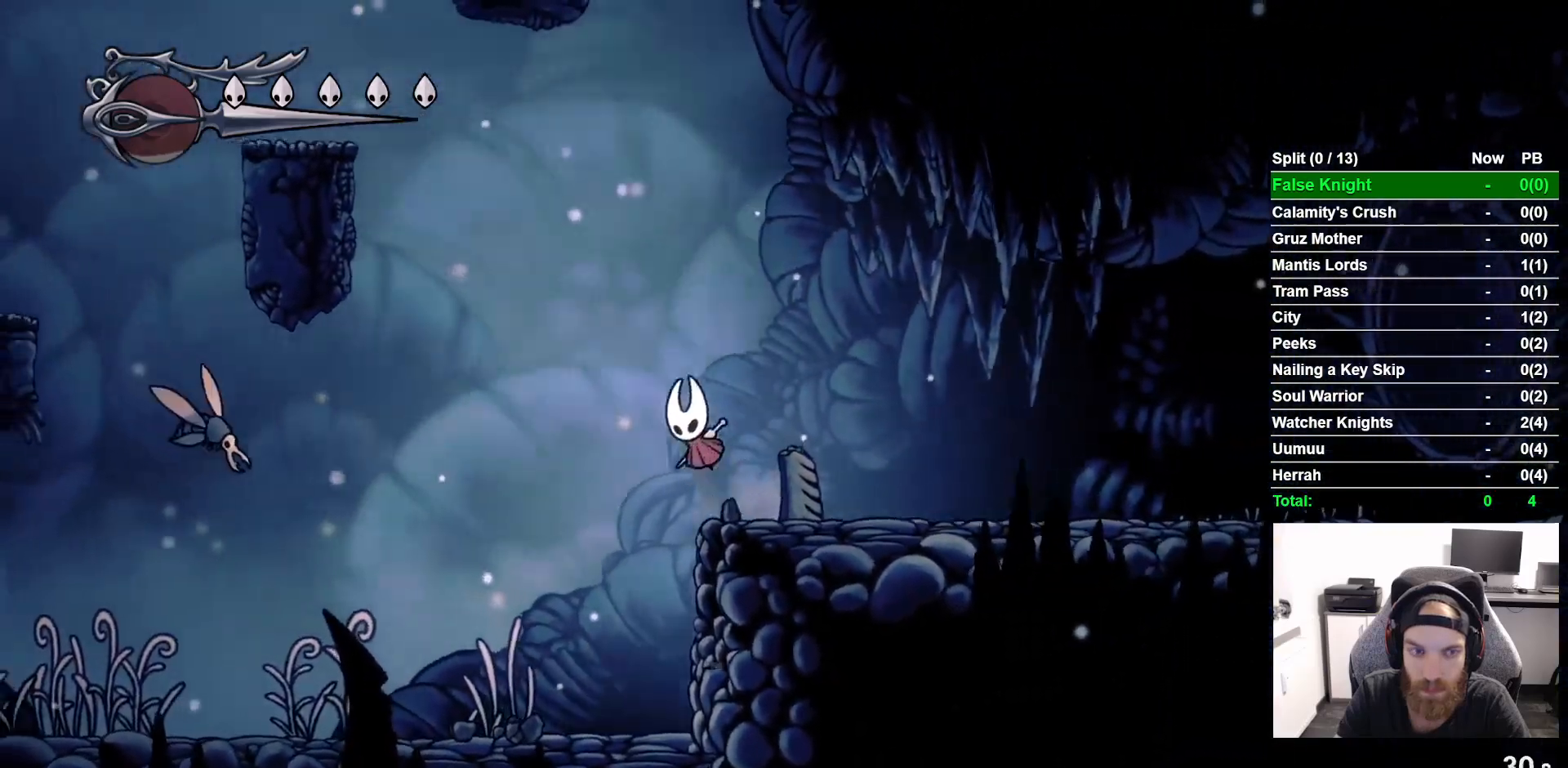
{"buttons": ["CROSS", "L2", "DPAD_DOWN", "DPAD_LEFT"], "left_stick": "center", "right_stick": "center", "button_events": [[233, "L2", "down"], [267, "DPAD_DOWN", "down"]]}
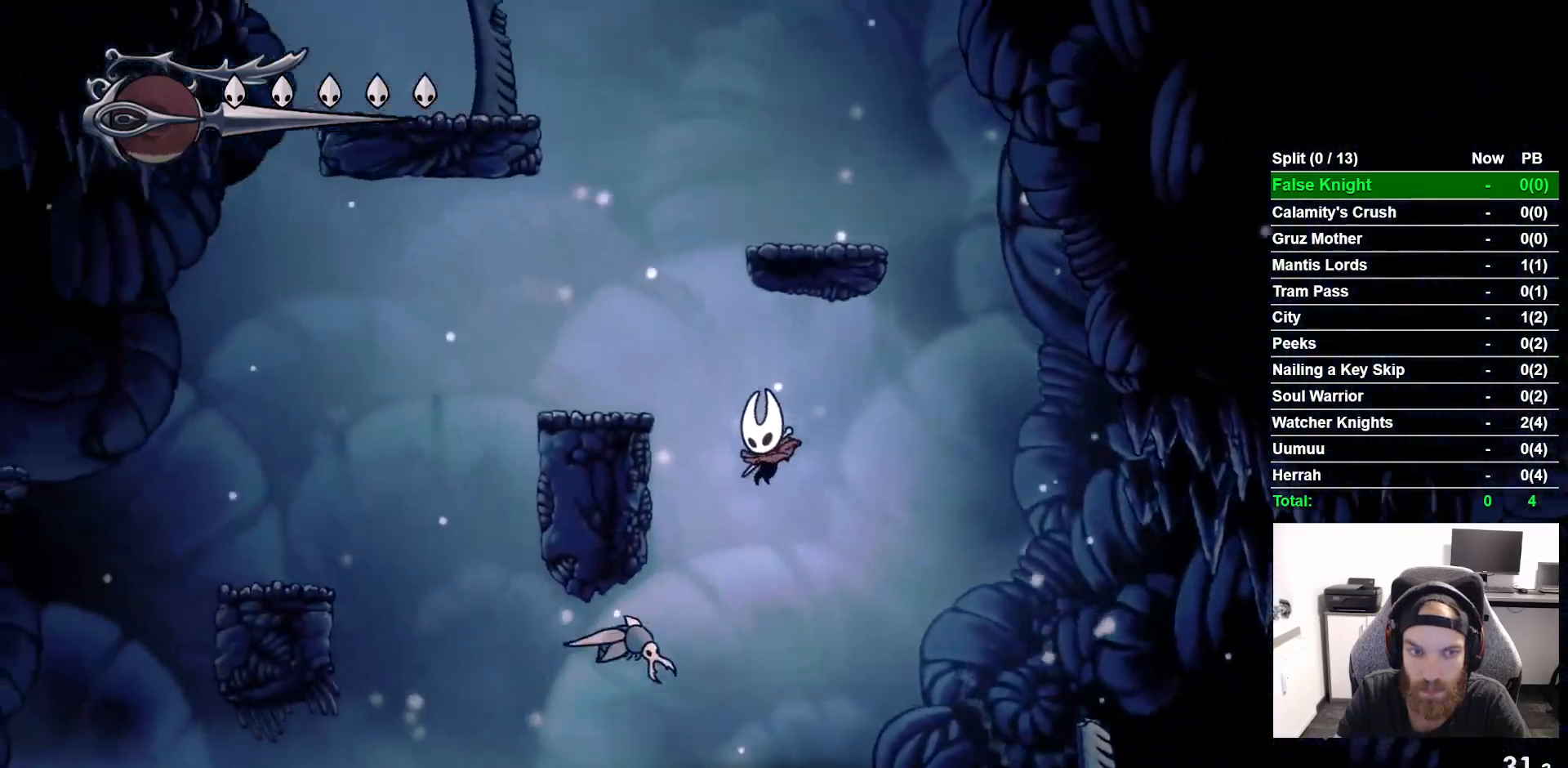
{"buttons": ["DPAD_LEFT"], "left_stick": "center", "right_stick": "center"}
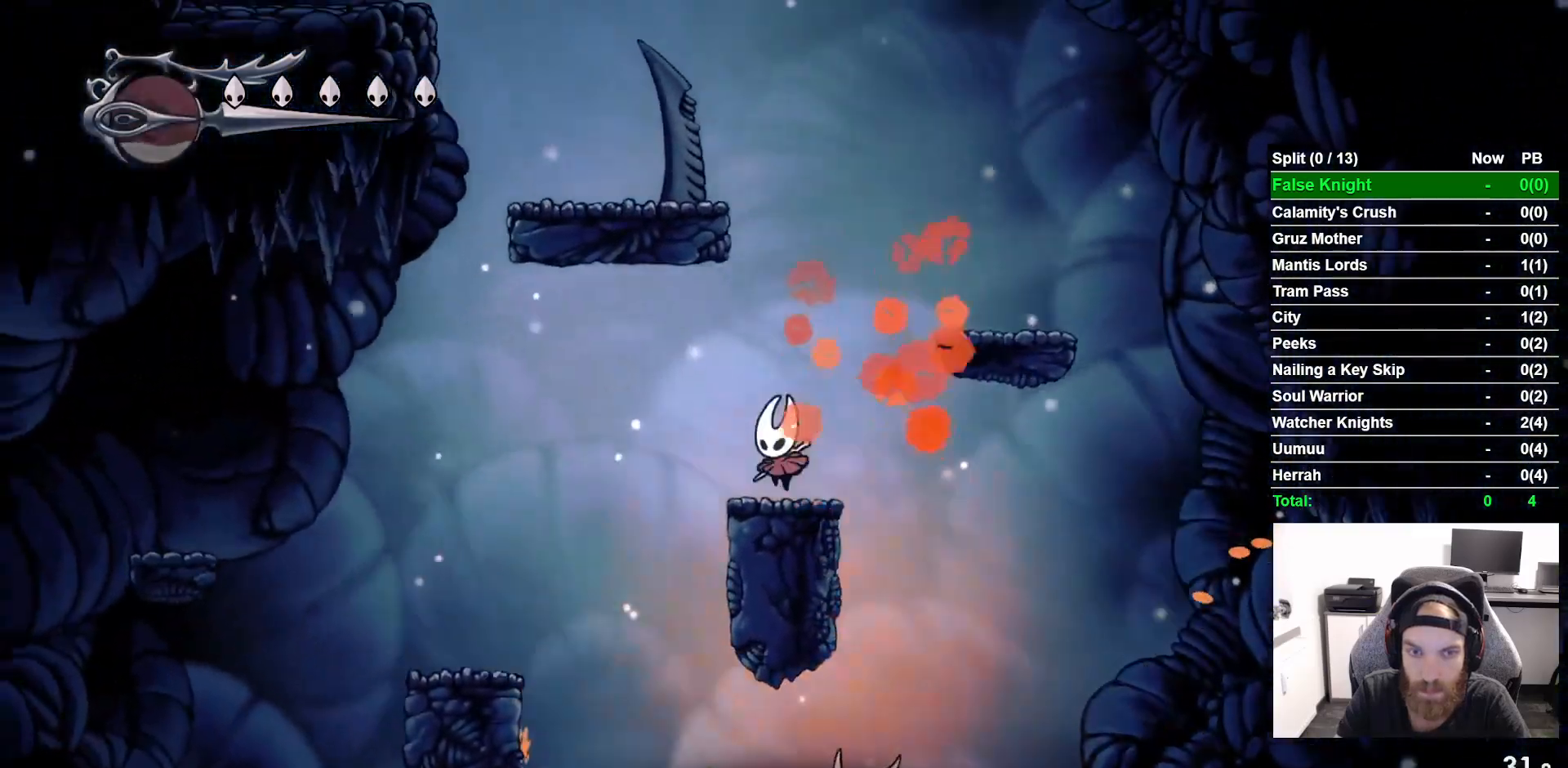
{"buttons": ["CROSS"], "left_stick": "center", "right_stick": "center", "button_events": [[17, "DPAD_LEFT", "up"], [133, "CROSS", "down"]]}
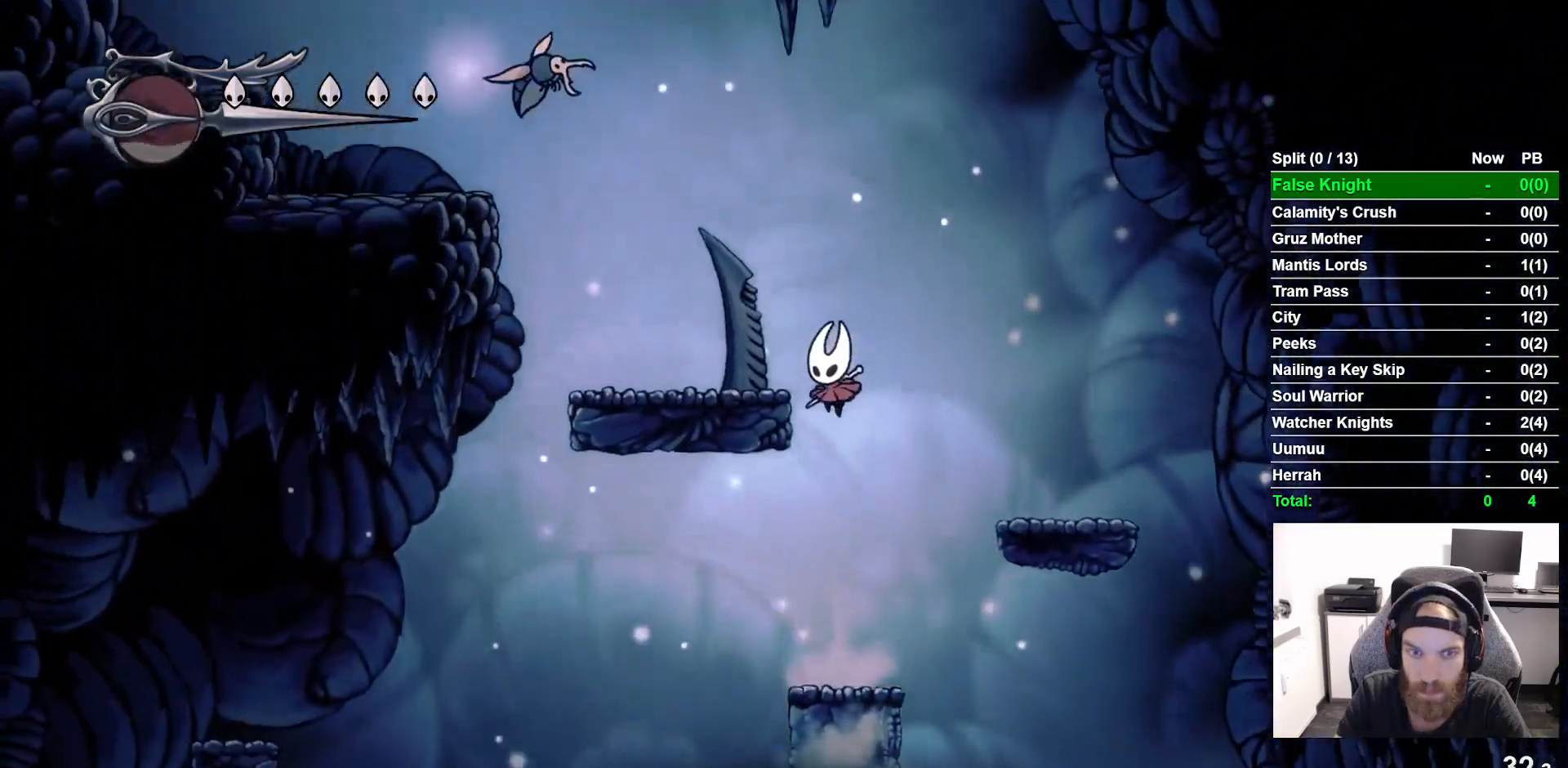
{"buttons": ["R2", "DPAD_LEFT"], "left_stick": "center", "right_stick": "center", "button_events": [[17, "DPAD_LEFT", "down"], [200, "L2", "down"], [217, "CROSS", "up"], [400, "L2", "up"], [400, "R2", "down"]]}
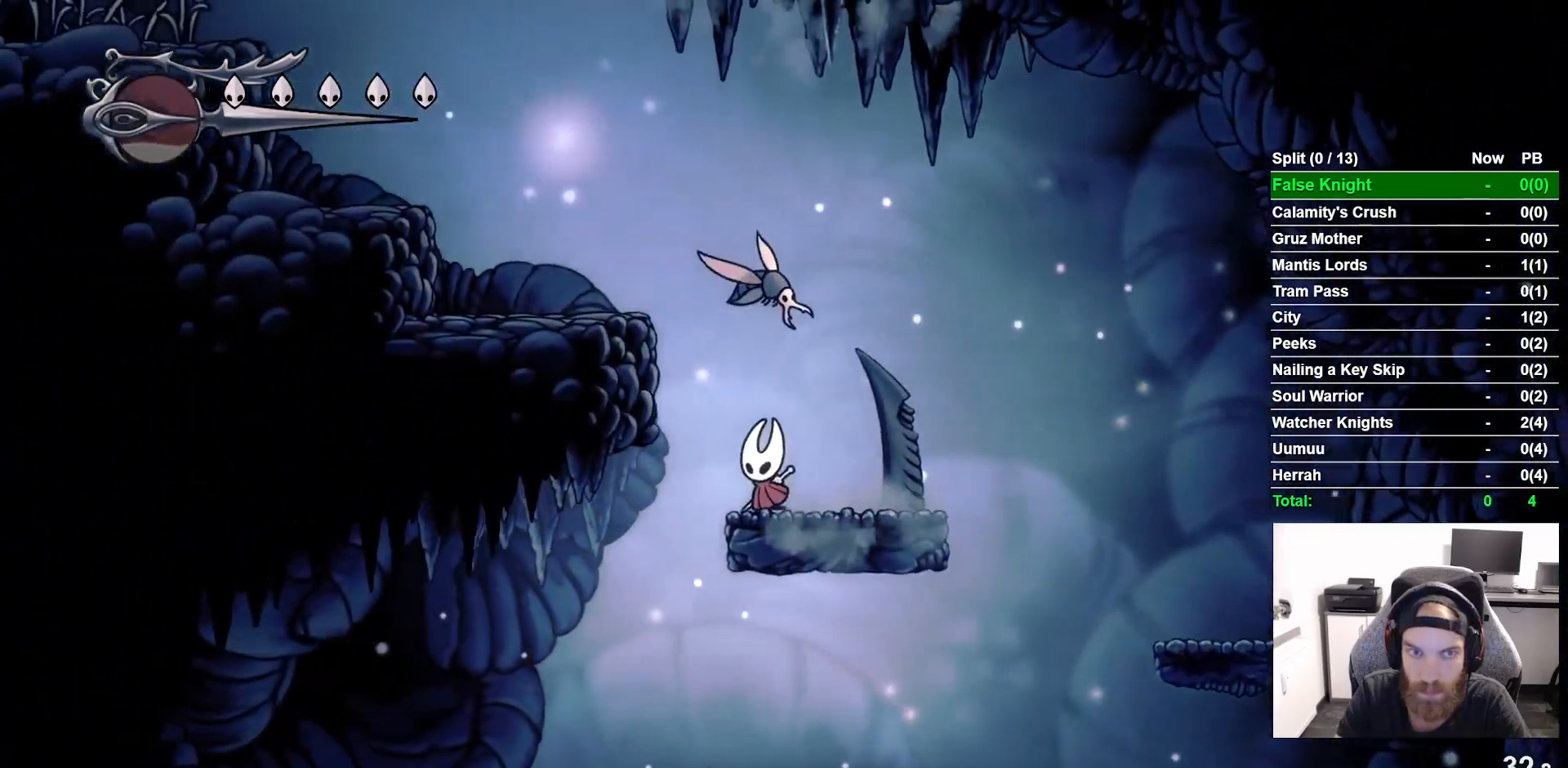
{"buttons": ["DPAD_LEFT"], "left_stick": "center", "right_stick": "center", "button_events": [[50, "R2", "up"], [67, "CROSS", "down"], [350, "CROSS", "up"]]}
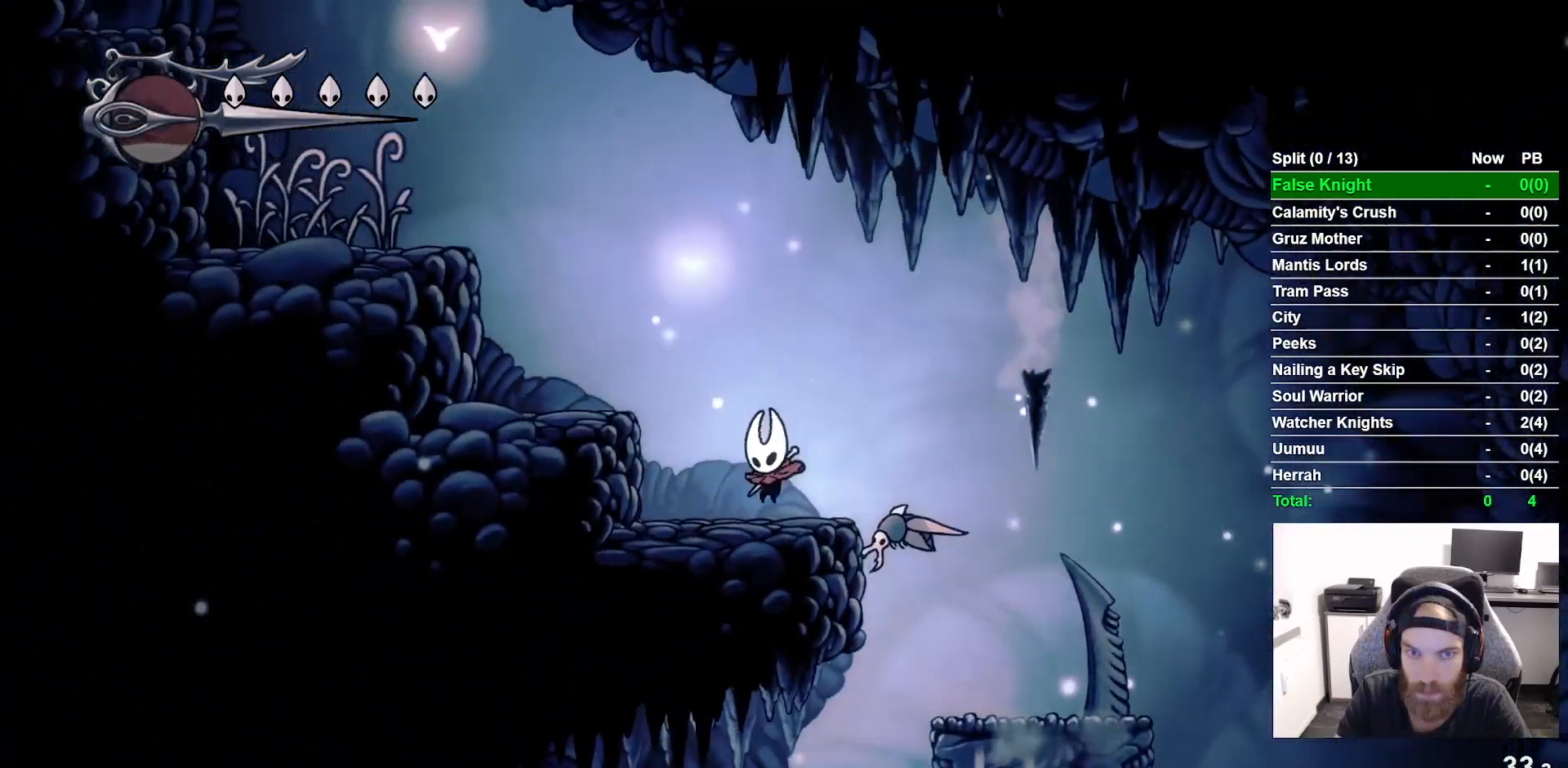
{"buttons": ["CROSS", "DPAD_LEFT"], "left_stick": "center", "right_stick": "center", "button_events": [[83, "CROSS", "down"]]}
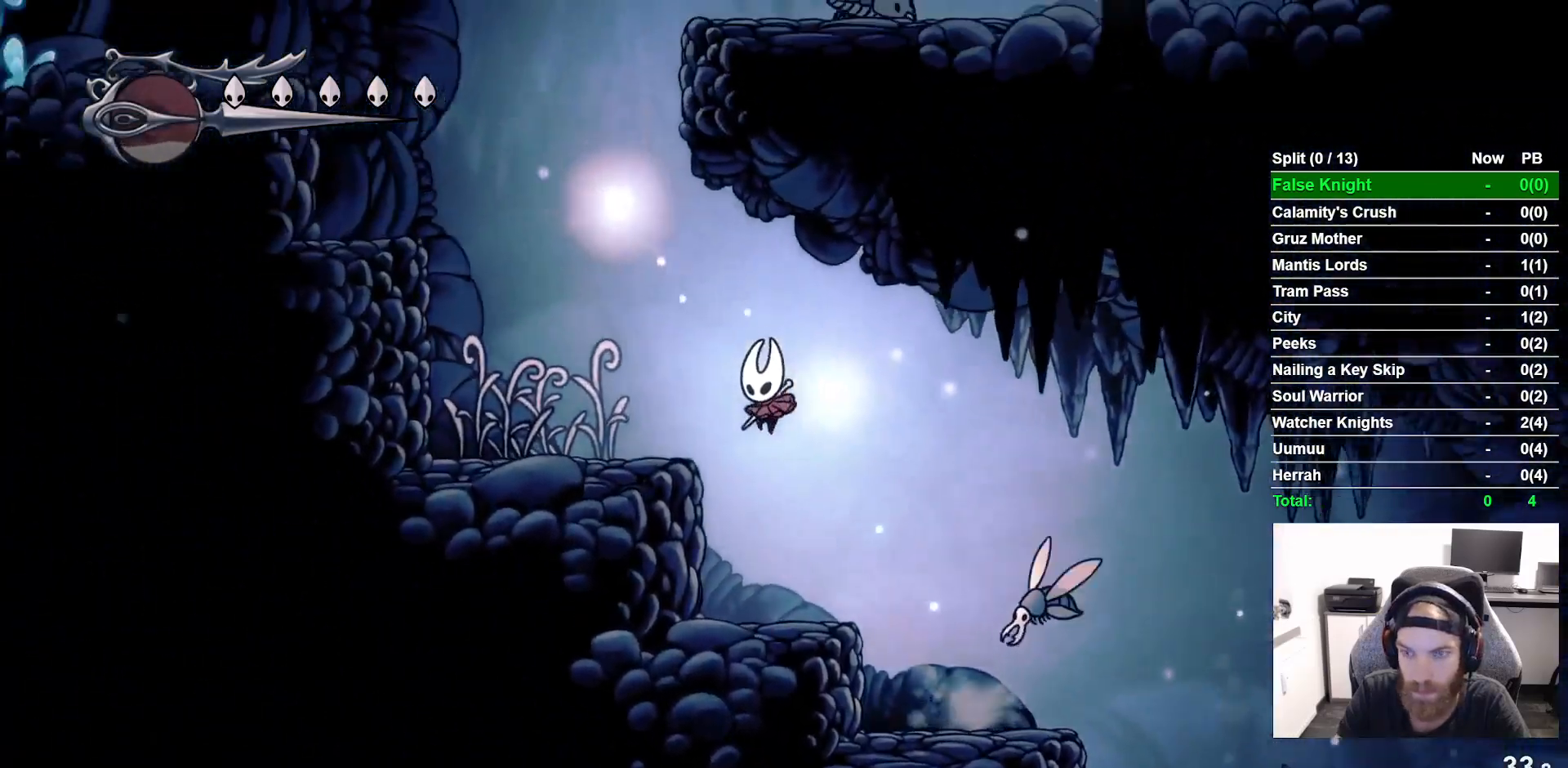
{"buttons": ["CROSS", "DPAD_LEFT"], "left_stick": "center", "right_stick": "center", "button_events": [[267, "CROSS", "up"], [367, "CROSS", "down"]]}
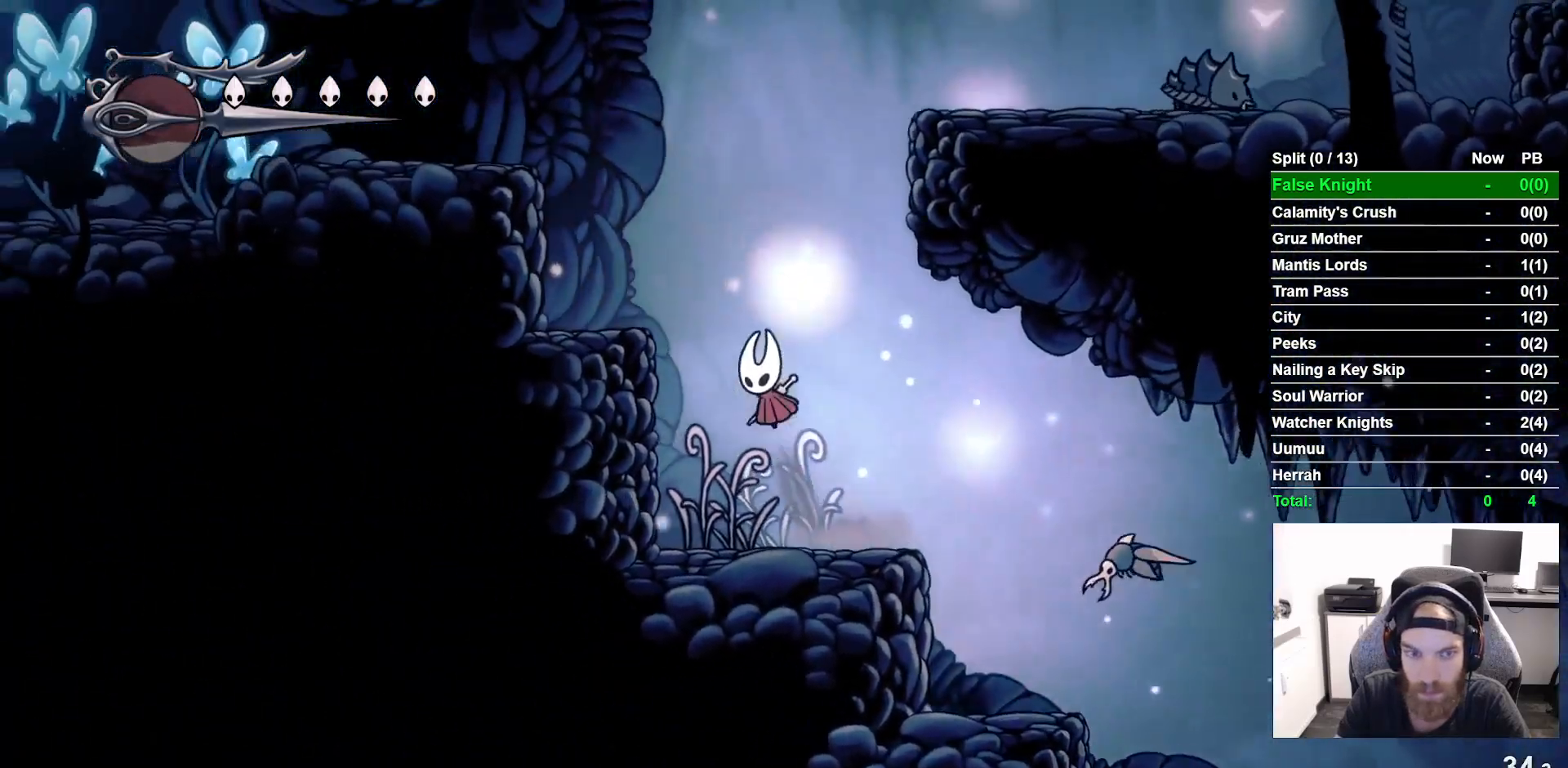
{"buttons": ["CROSS", "DPAD_RIGHT"], "left_stick": "center", "right_stick": "center", "button_events": [[267, "CROSS", "up"], [383, "DPAD_LEFT", "up"], [417, "DPAD_RIGHT", "down"], [467, "CROSS", "down"]]}
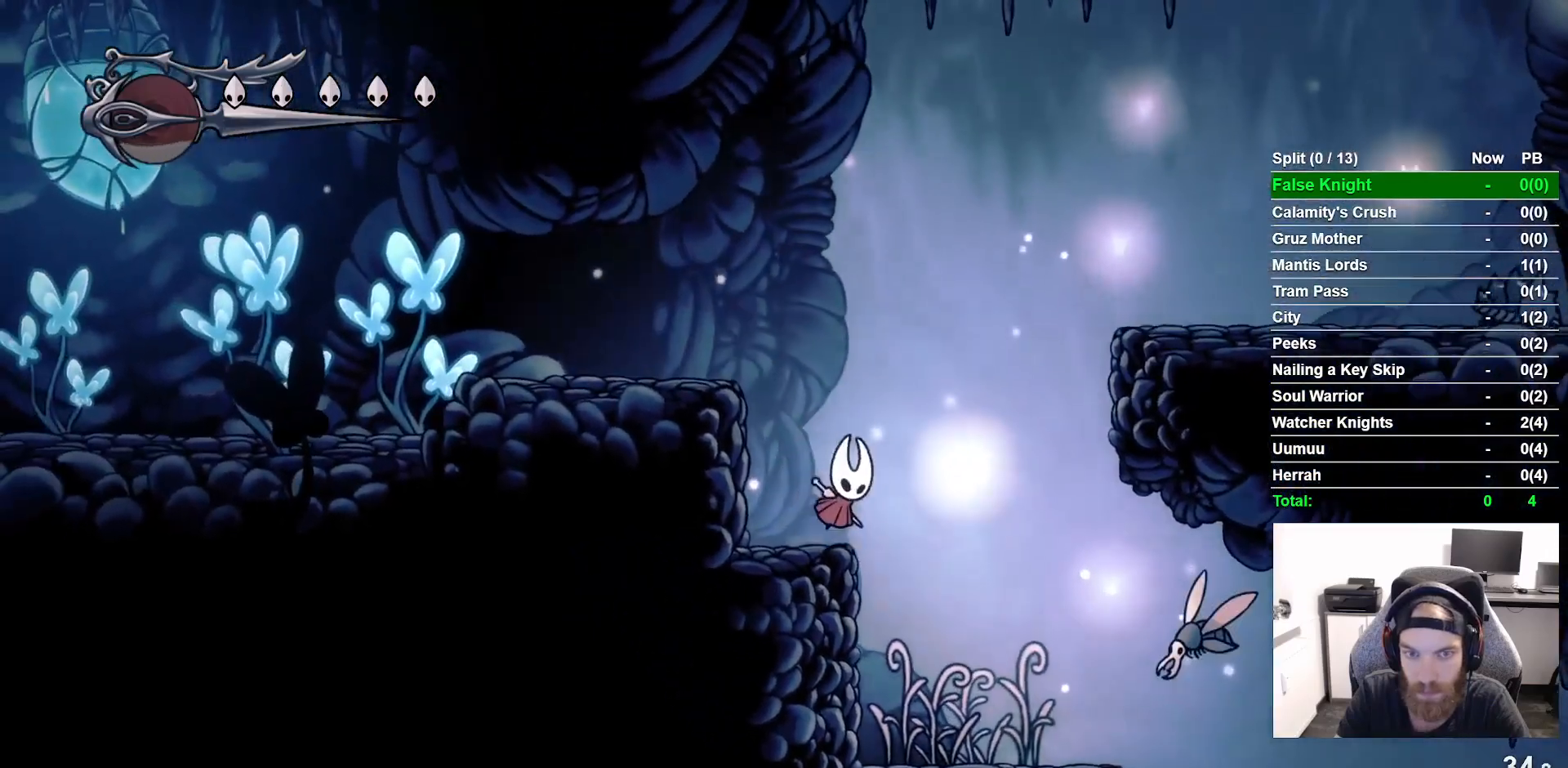
{"buttons": ["CROSS", "DPAD_RIGHT"], "left_stick": "center", "right_stick": "center", "button_events": []}
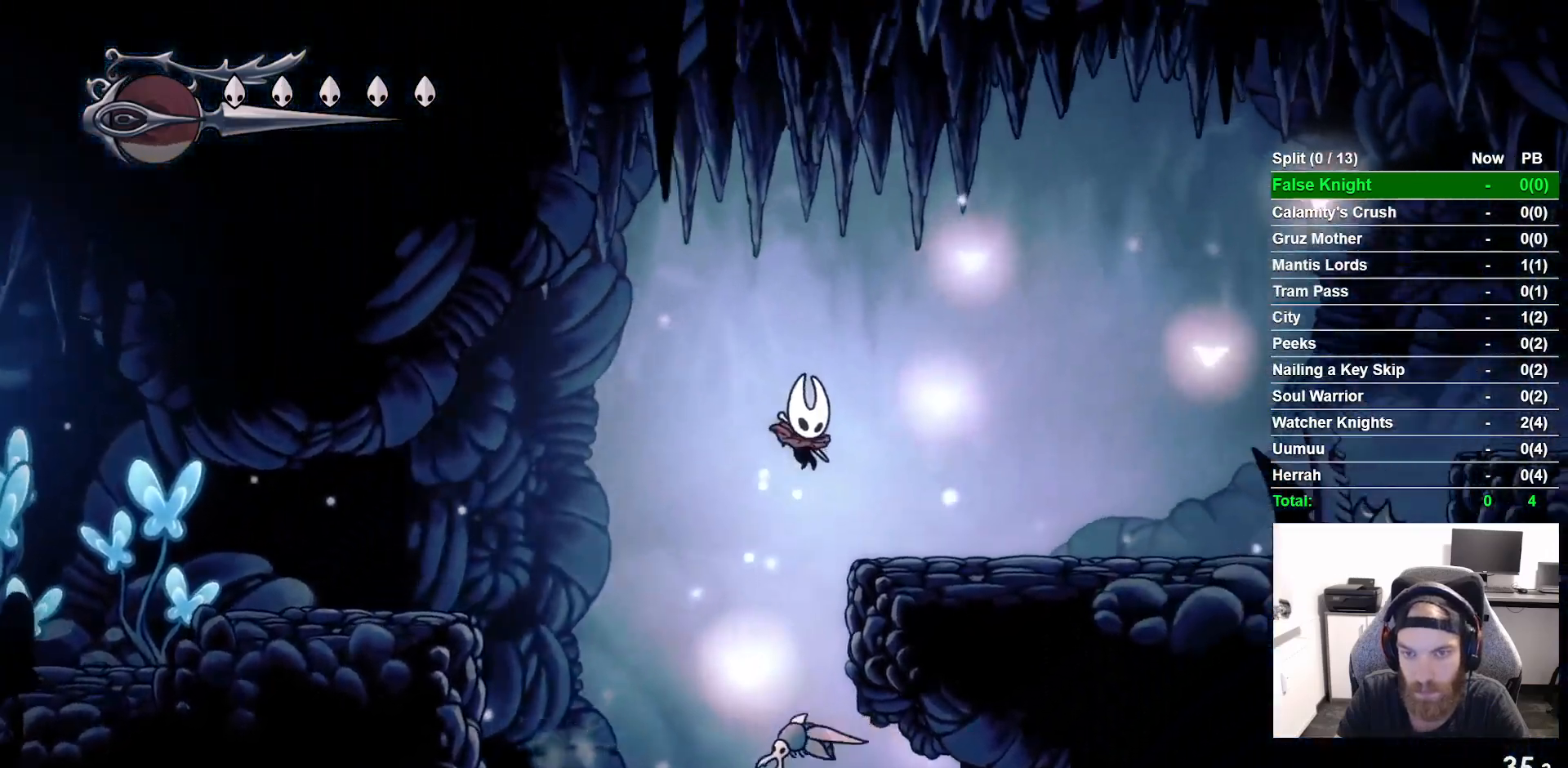
{"buttons": ["DPAD_RIGHT"], "left_stick": "center", "right_stick": "center", "button_events": [[433, "CROSS", "up"]]}
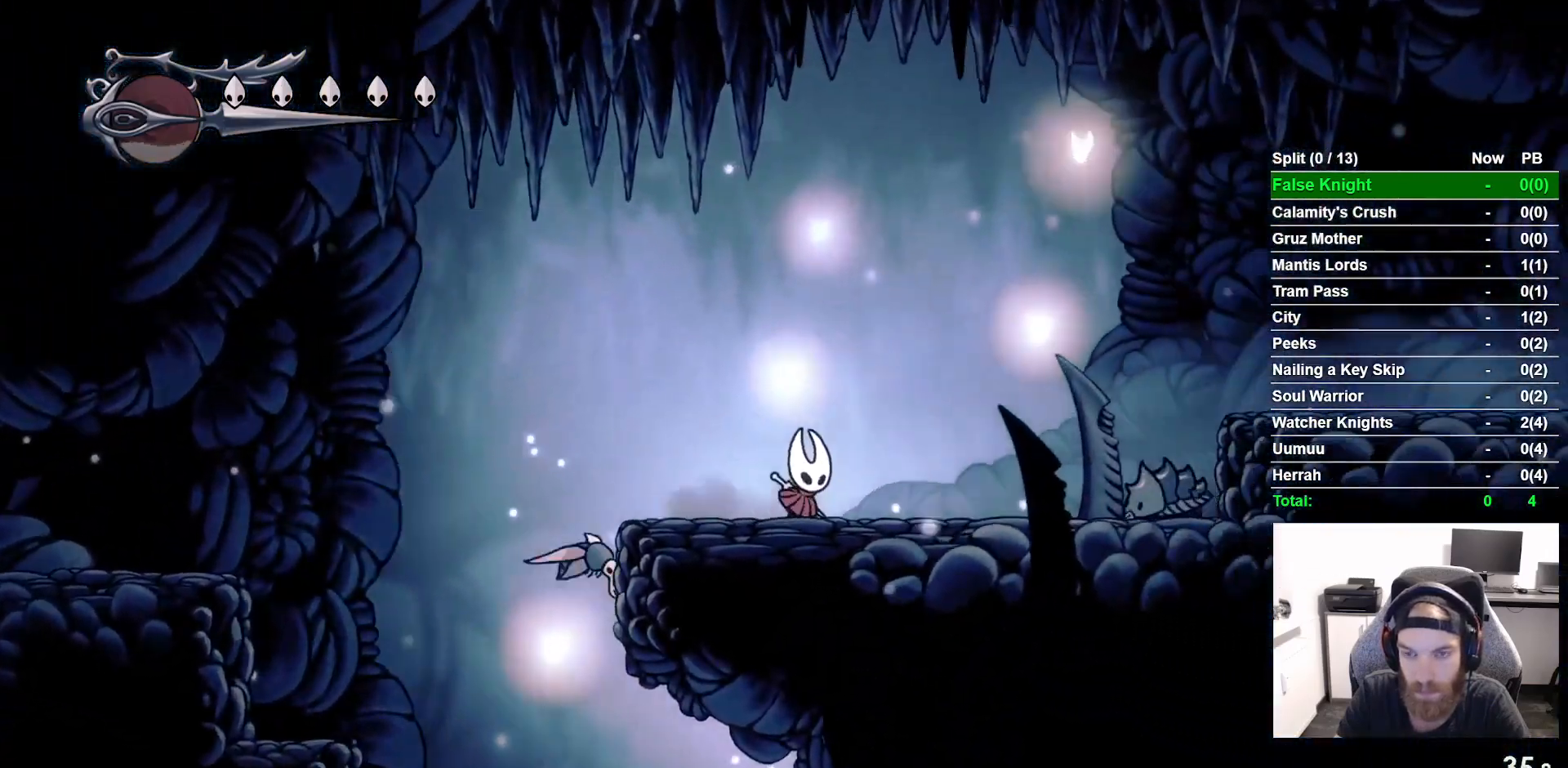
{"buttons": ["DPAD_DOWN", "DPAD_RIGHT"], "left_stick": "center", "right_stick": "center", "button_events": [[33, "CROSS", "down"], [233, "L2", "down"], [333, "L2", "up"], [350, "DPAD_DOWN", "down"], [467, "CROSS", "up"]]}
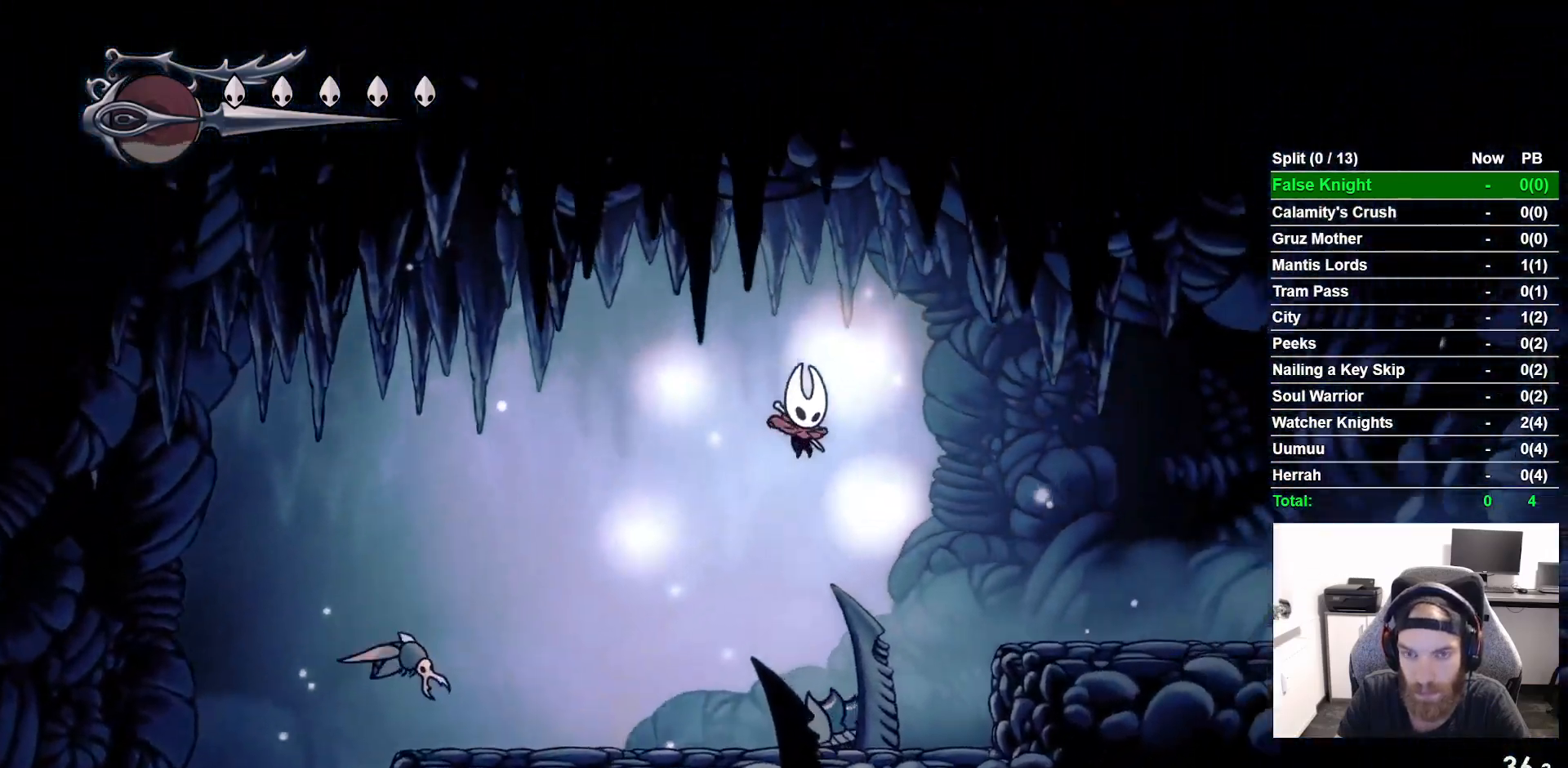
{"buttons": ["L2", "DPAD_RIGHT"], "left_stick": "center", "right_stick": "center", "button_events": [[133, "SQUARE", "down"], [233, "SQUARE", "up"], [300, "DPAD_DOWN", "up"], [367, "L2", "down"]]}
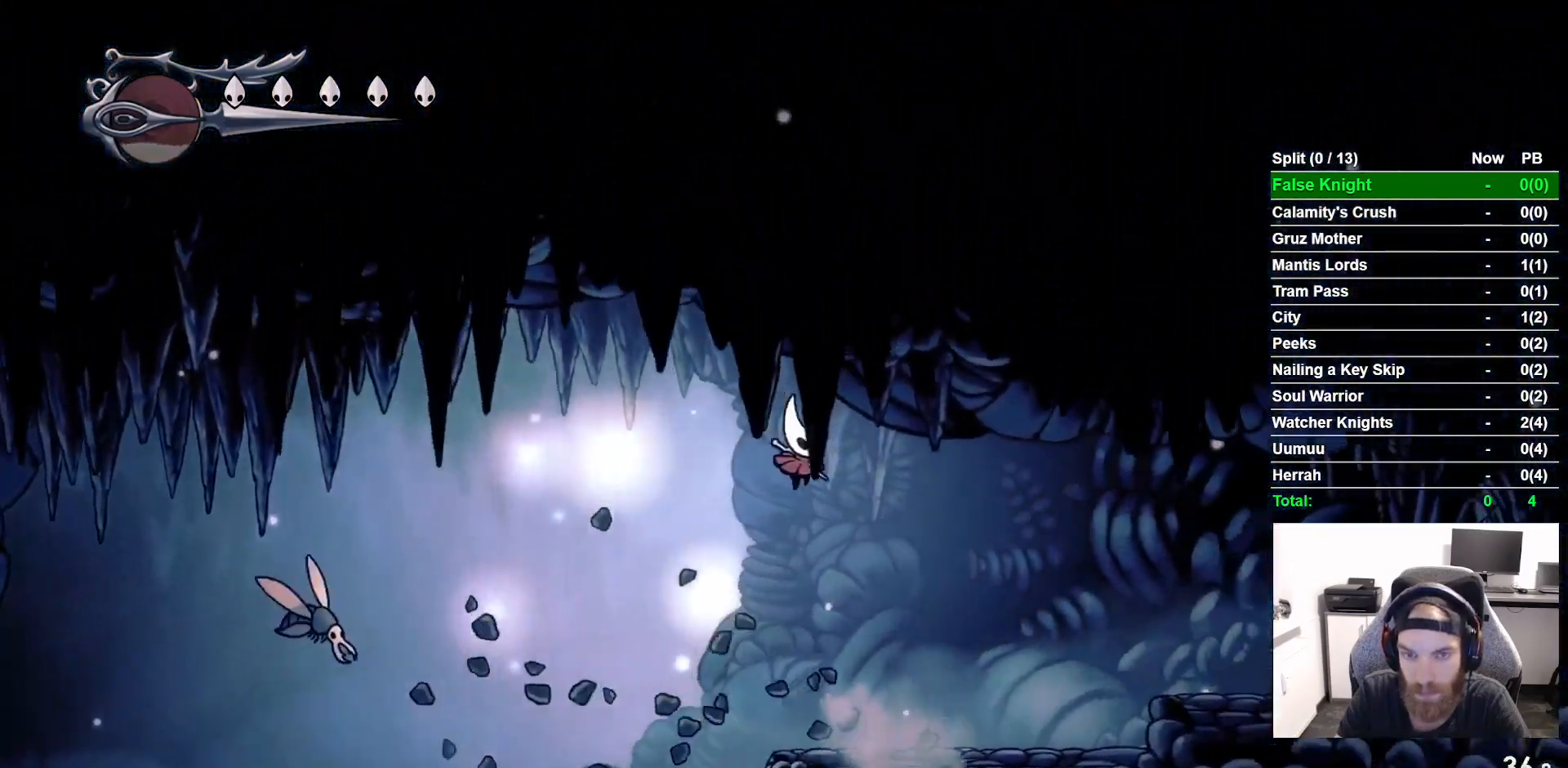
{"buttons": ["CROSS", "DPAD_RIGHT"], "left_stick": "center", "right_stick": "center", "button_events": [[17, "R2", "down"], [83, "L2", "up"], [133, "R2", "up"], [383, "CROSS", "down"]]}
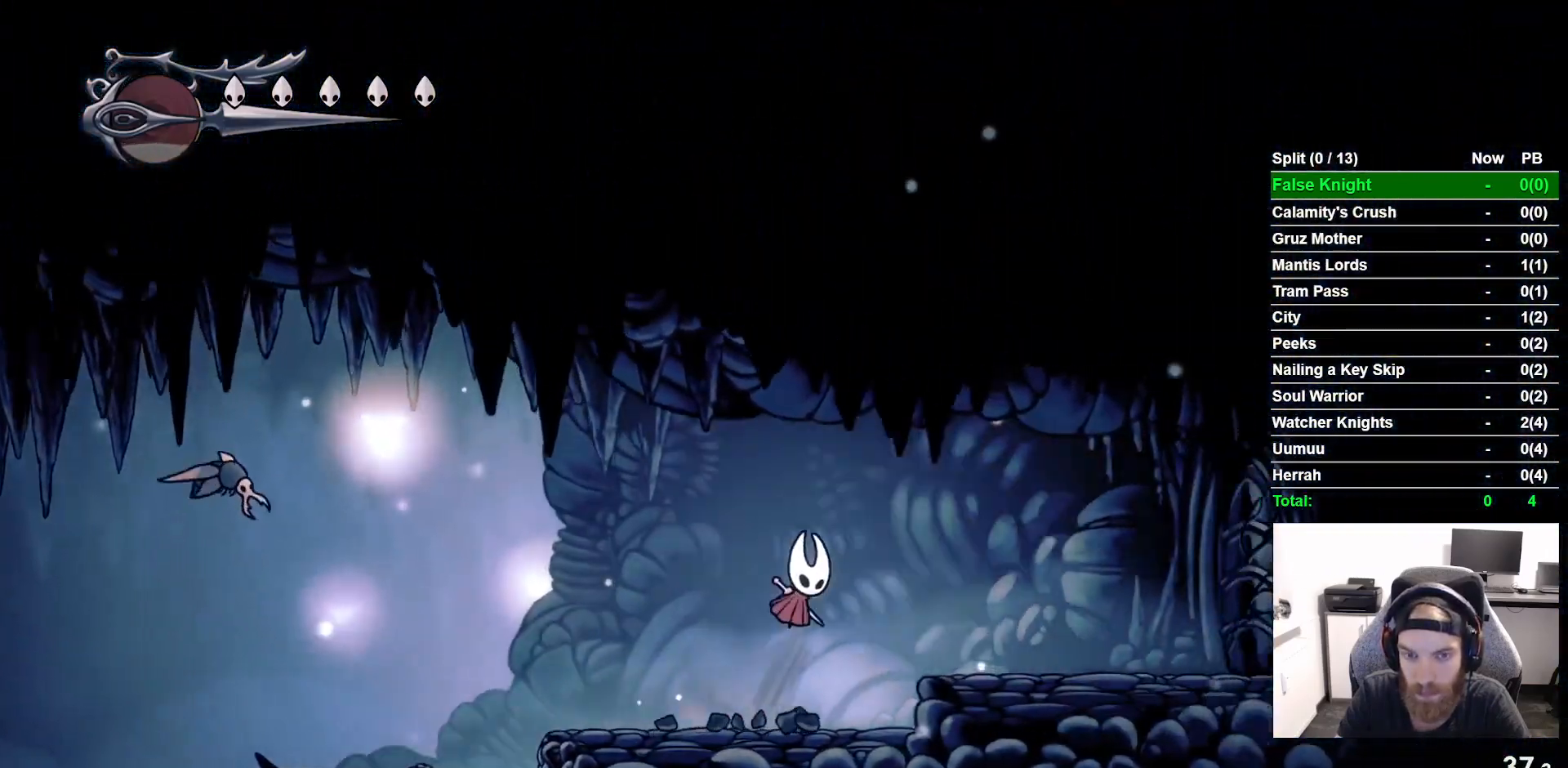
{"buttons": ["DPAD_RIGHT"], "left_stick": "center", "right_stick": "center", "button_events": [[167, "CROSS", "up"]]}
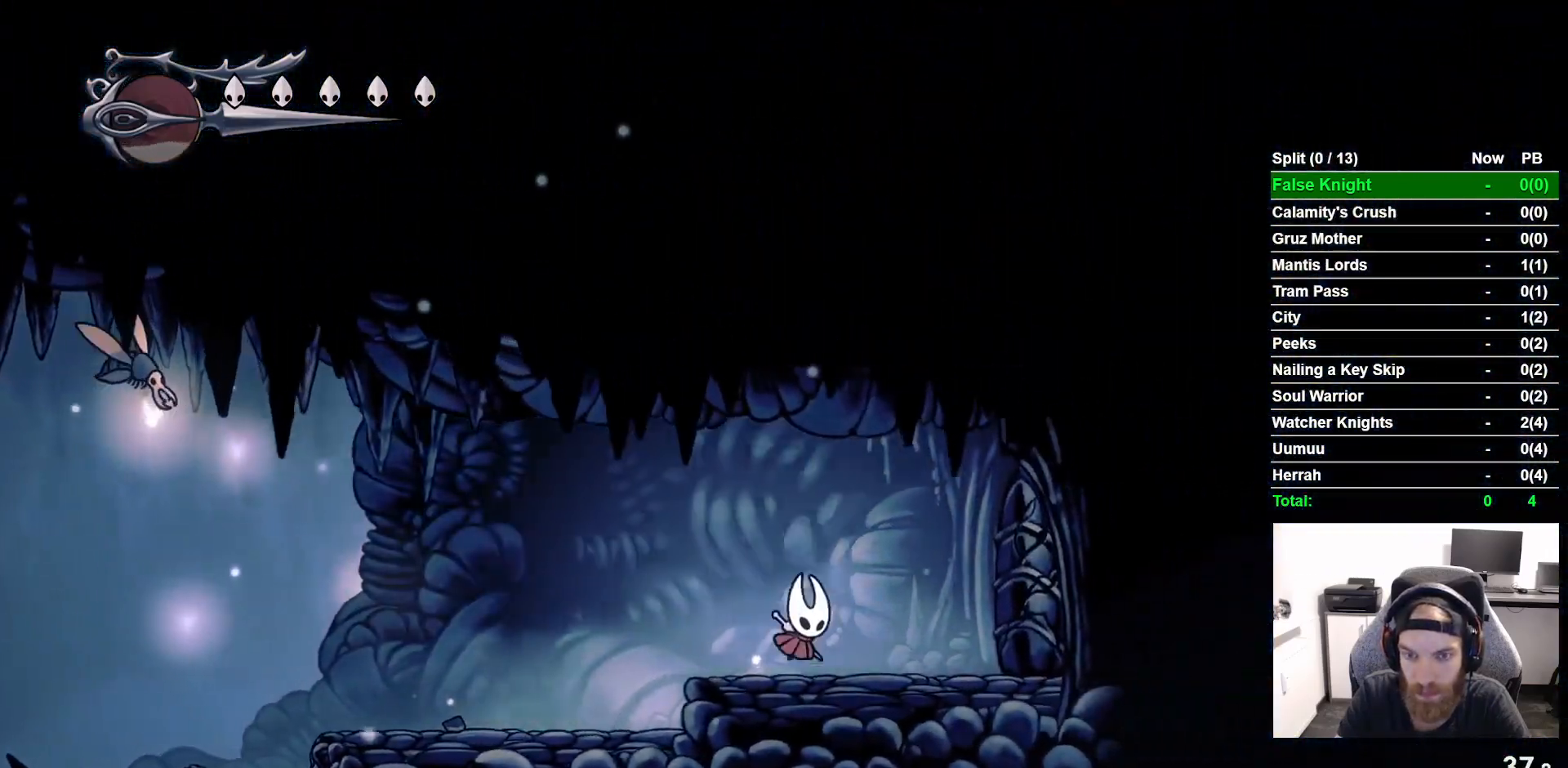
{"buttons": ["CROSS", "DPAD_RIGHT"], "left_stick": "center", "right_stick": "center", "button_events": [[83, "SQUARE", "down"], [217, "SQUARE", "up"], [433, "CROSS", "down"]]}
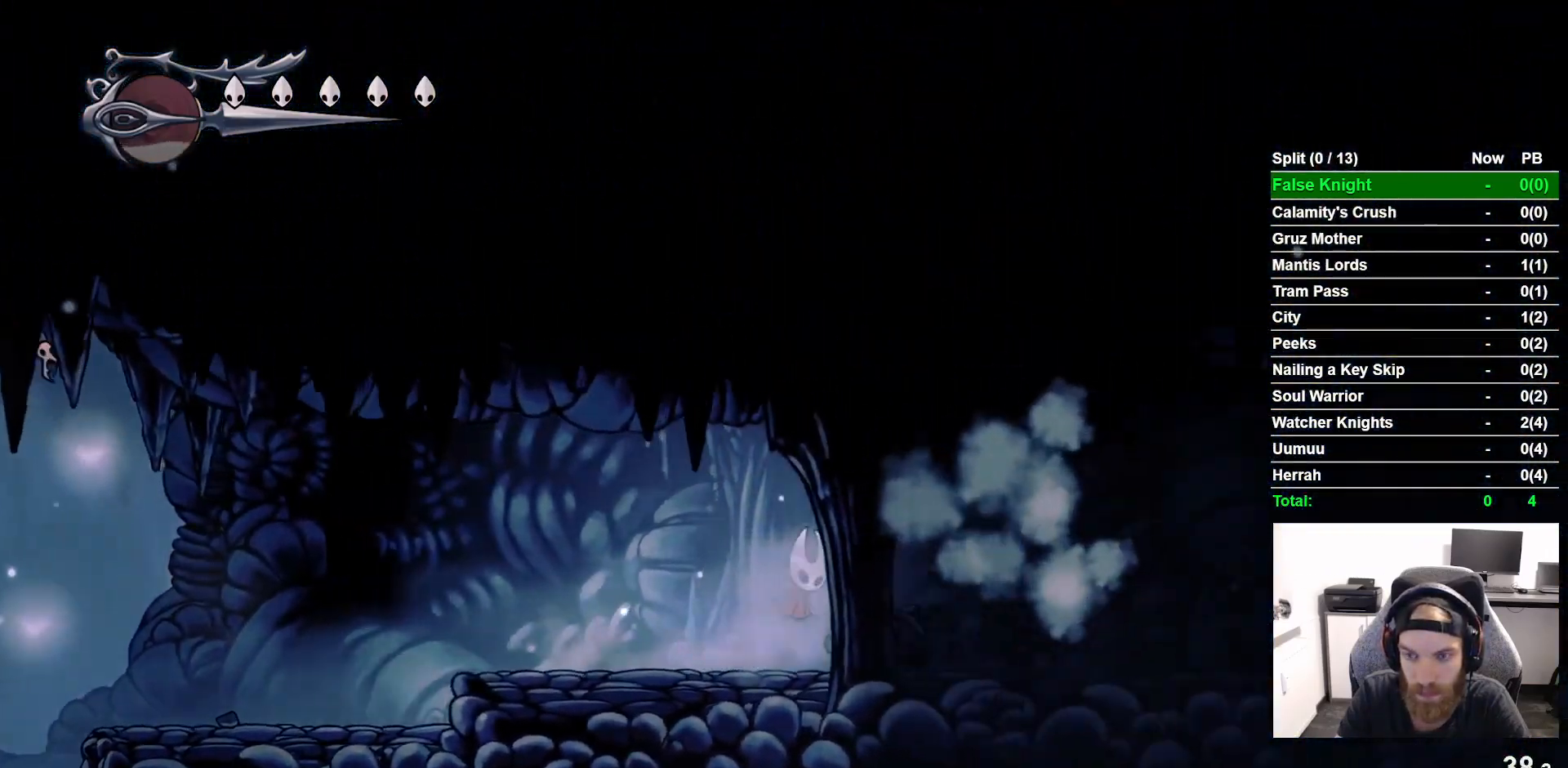
{"buttons": ["DPAD_RIGHT"], "left_stick": "center", "right_stick": "center", "button_events": [[50, "CROSS", "up"], [300, "SQUARE", "down"], [383, "SQUARE", "up"]]}
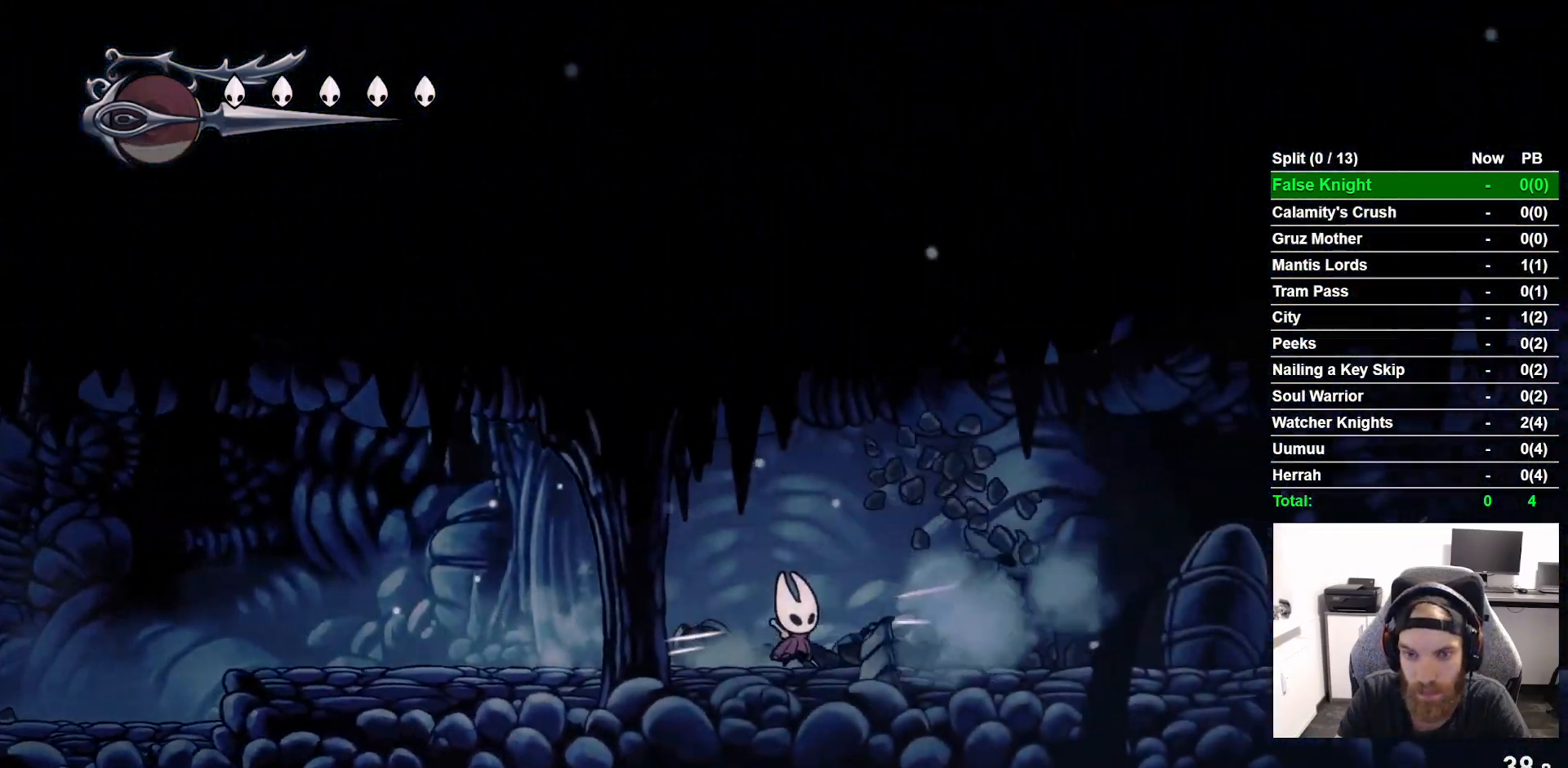
{"buttons": ["DPAD_RIGHT"], "left_stick": "center", "right_stick": "center", "button_events": [[133, "SQUARE", "down"], [250, "SQUARE", "up"]]}
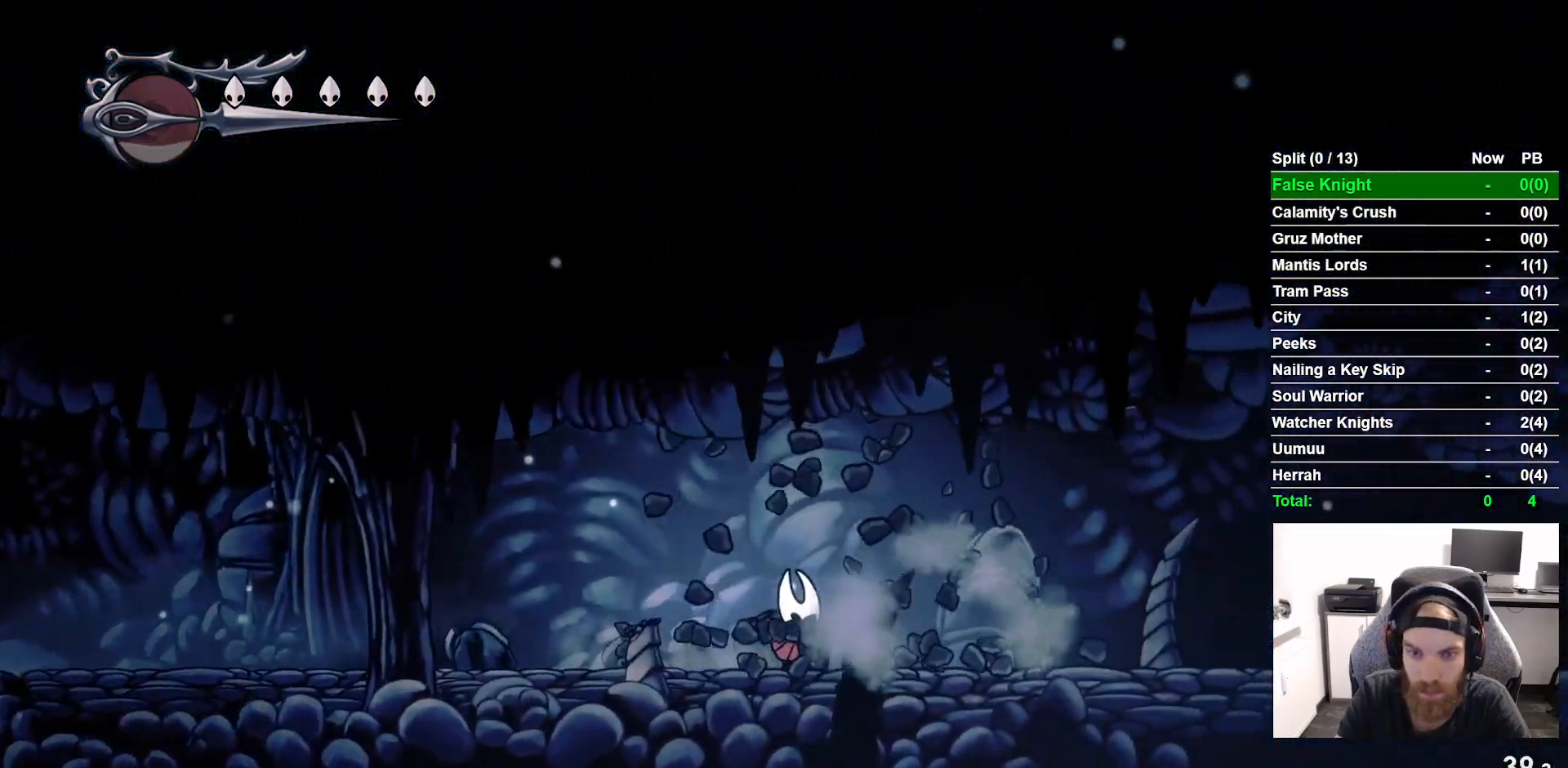
{"buttons": ["SQUARE", "DPAD_RIGHT"], "left_stick": "center", "right_stick": "center", "button_events": [[67, "SQUARE", "down"], [183, "SQUARE", "up"], [483, "SQUARE", "down"]]}
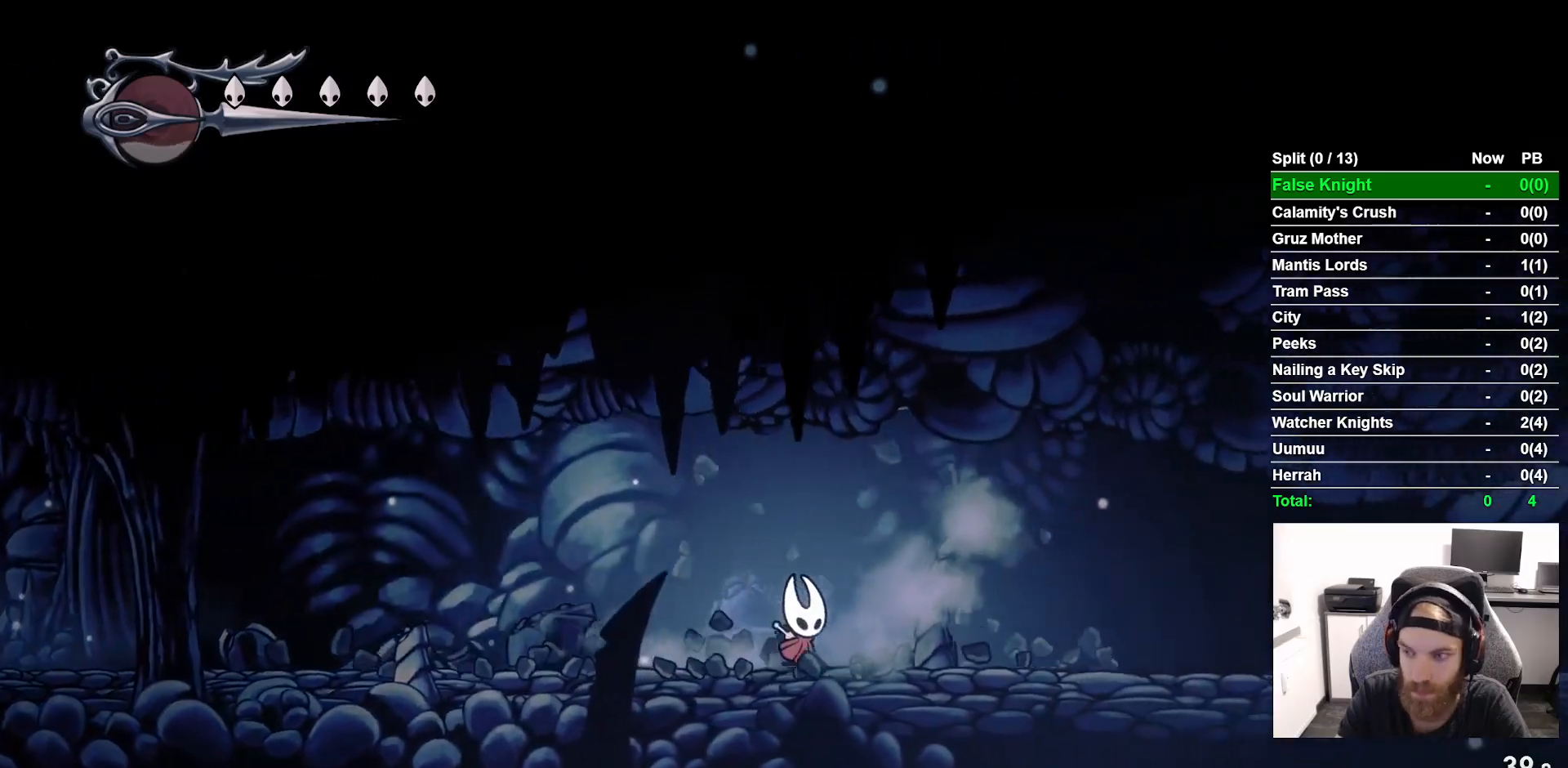
{"buttons": ["SQUARE", "DPAD_RIGHT"], "left_stick": "center", "right_stick": "center", "button_events": [[117, "SQUARE", "up"], [400, "SQUARE", "down"]]}
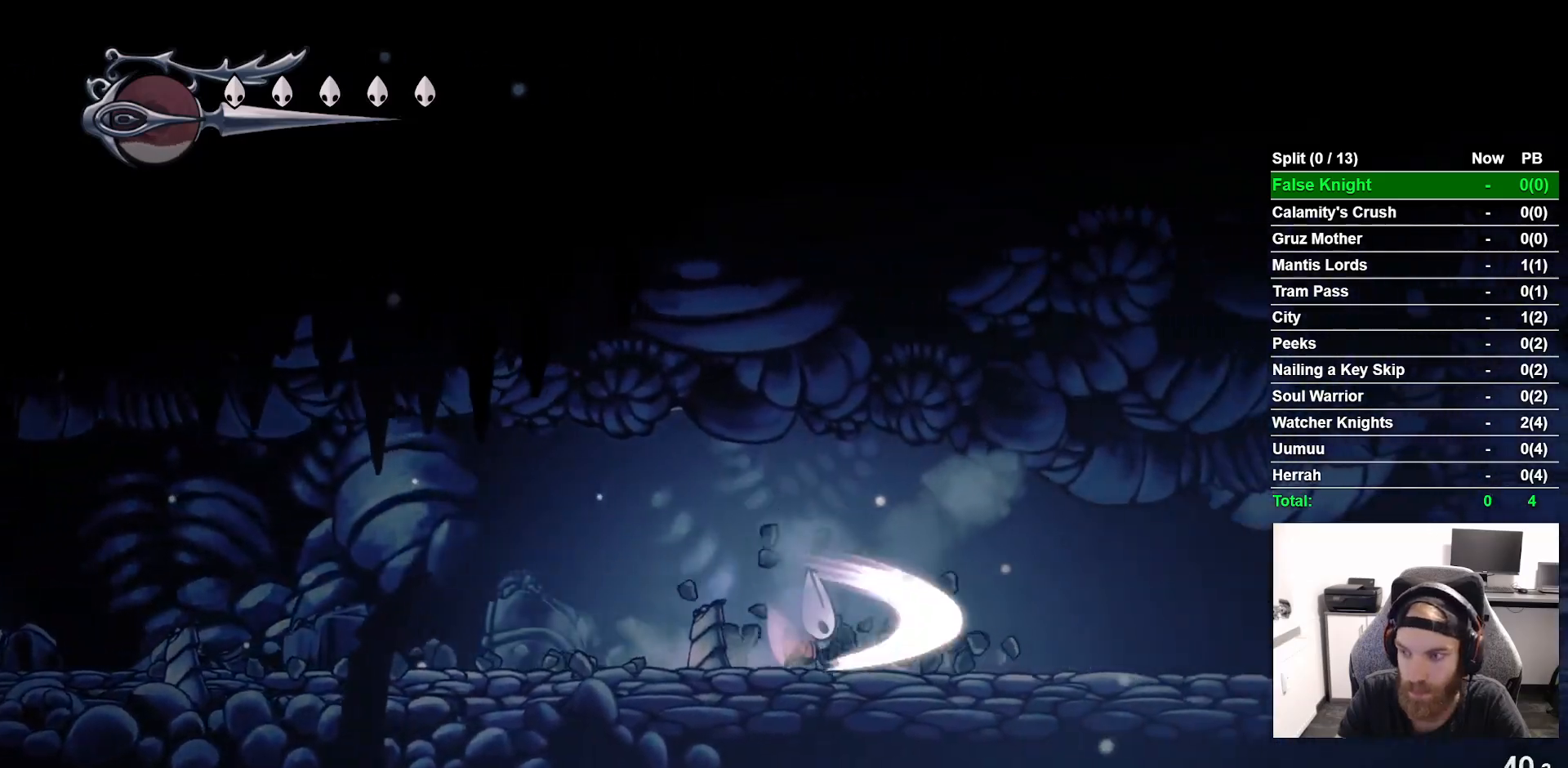
{"buttons": ["DPAD_RIGHT"], "left_stick": "center", "right_stick": "center", "button_events": [[33, "SQUARE", "up"], [283, "SQUARE", "down"], [433, "SQUARE", "up"]]}
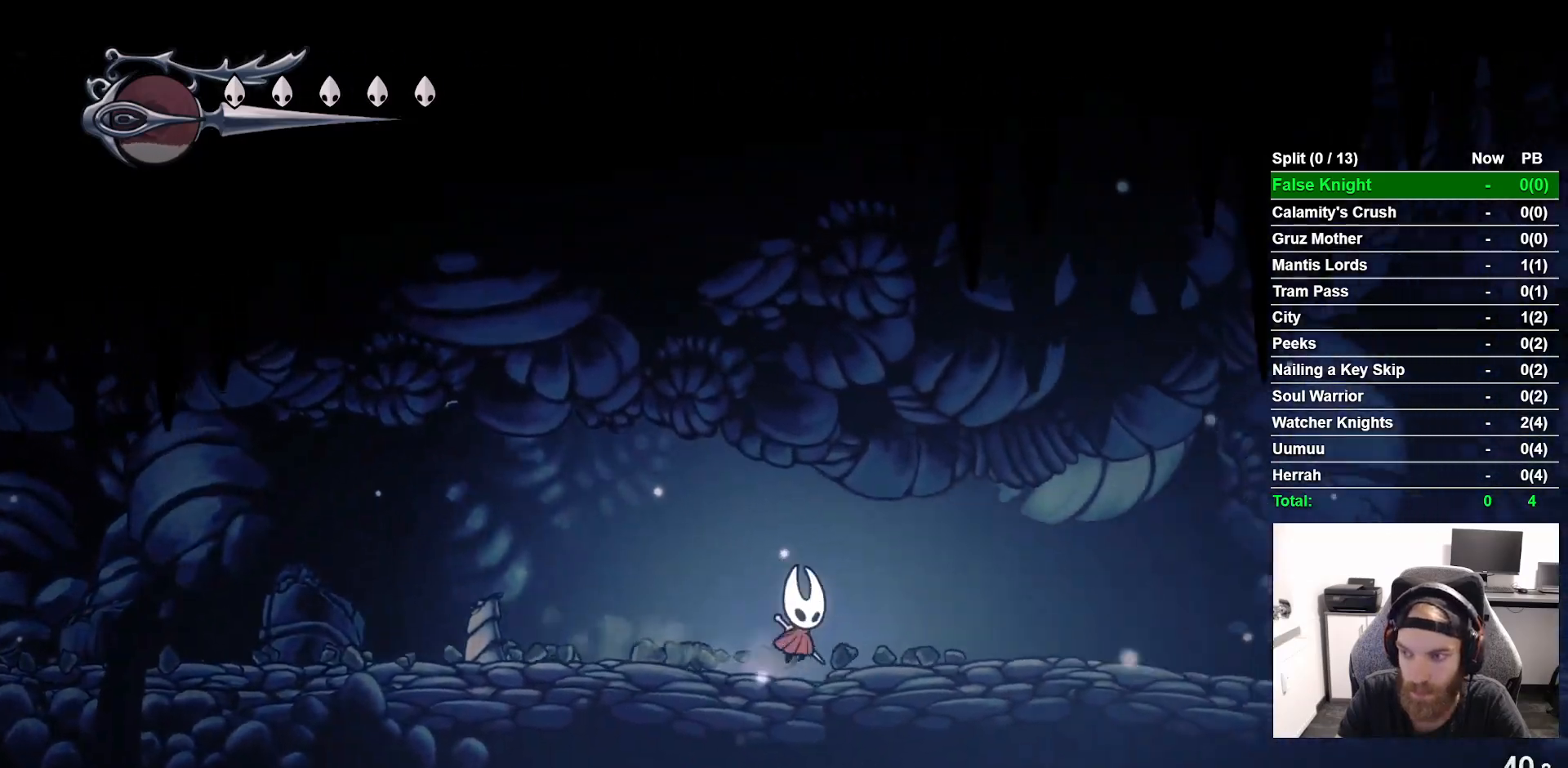
{"buttons": ["DPAD_RIGHT"], "left_stick": "center", "right_stick": "center", "button_events": [[150, "CROSS", "down"], [200, "DPAD_UP", "down"], [250, "SQUARE", "down"], [383, "DPAD_UP", "up"], [417, "SQUARE", "up"], [433, "CROSS", "up"]]}